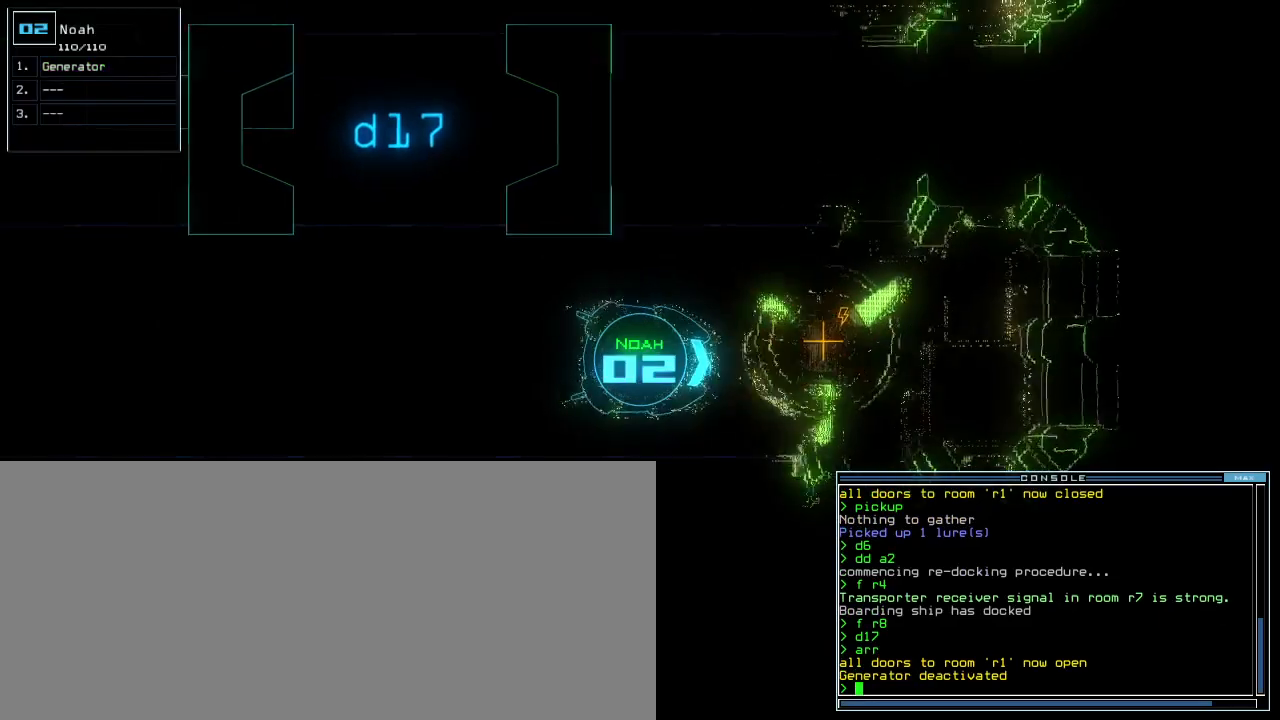
Gameplay with keyboard; each line is a JSON object with the keys held at the frame after it. "events" lists presses ("down") and releases ("up") of ".", "0", "1", "2", "3", "4", "5", "6", "7", "8", "9", "a", "b", "c", "caps_lock", "comma", "ctrl_l", "ctrl_r", "d", "down", "e", "equals", "escape", "f", "g", "h", "i", "j", "k", "l", "left", "m", "minus", "n", "o", "p", "q", "quote", "r", "return", "right", "s", "semicolon", "shift_l", "shift_r", "space", "t", "tab", "tilde", "u", "up", "v", "w", "x", "y" and "z" between this image and that frame as [ms after this image, input, new state], when the widget could be followed in between. No other keys are recorded. Mouse input is not recorded. Not read: backspace f5 other_keys.
{"keys": ["down", "right"], "events": [[480, "right", "down"]]}
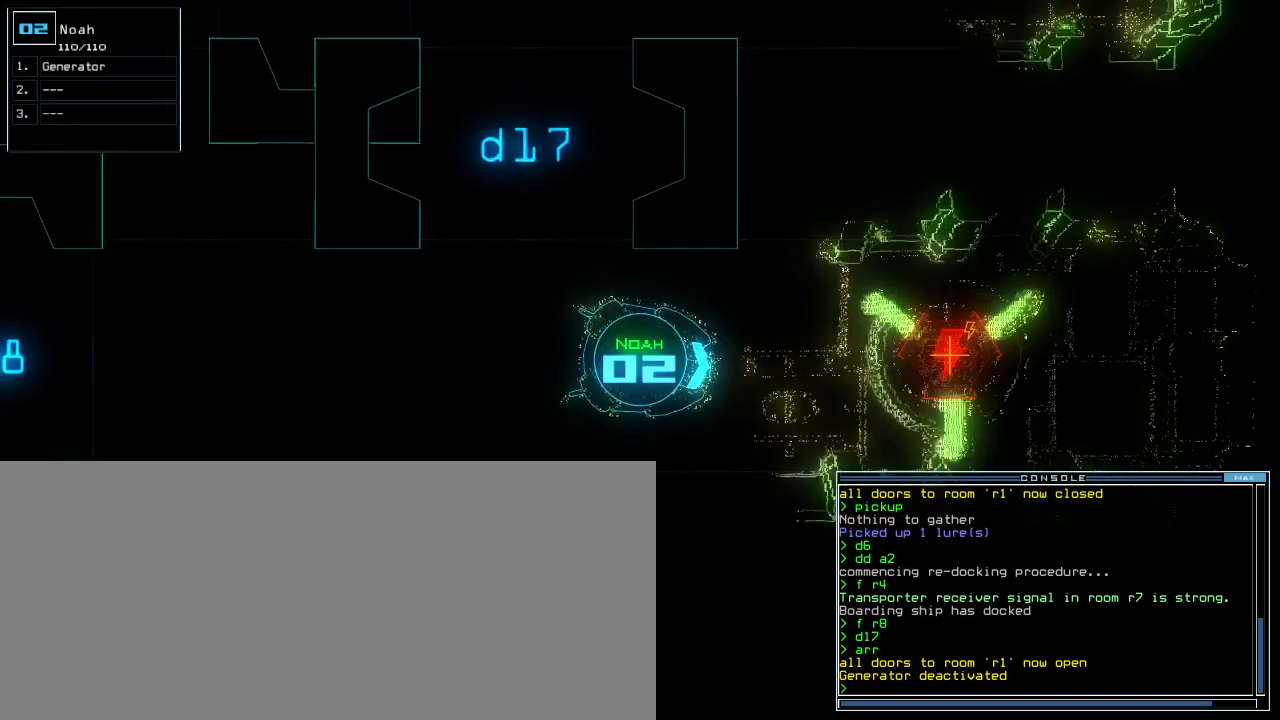
{"keys": ["down"], "events": [[80, "right", "up"], [200, "right", "down"], [500, "right", "up"]]}
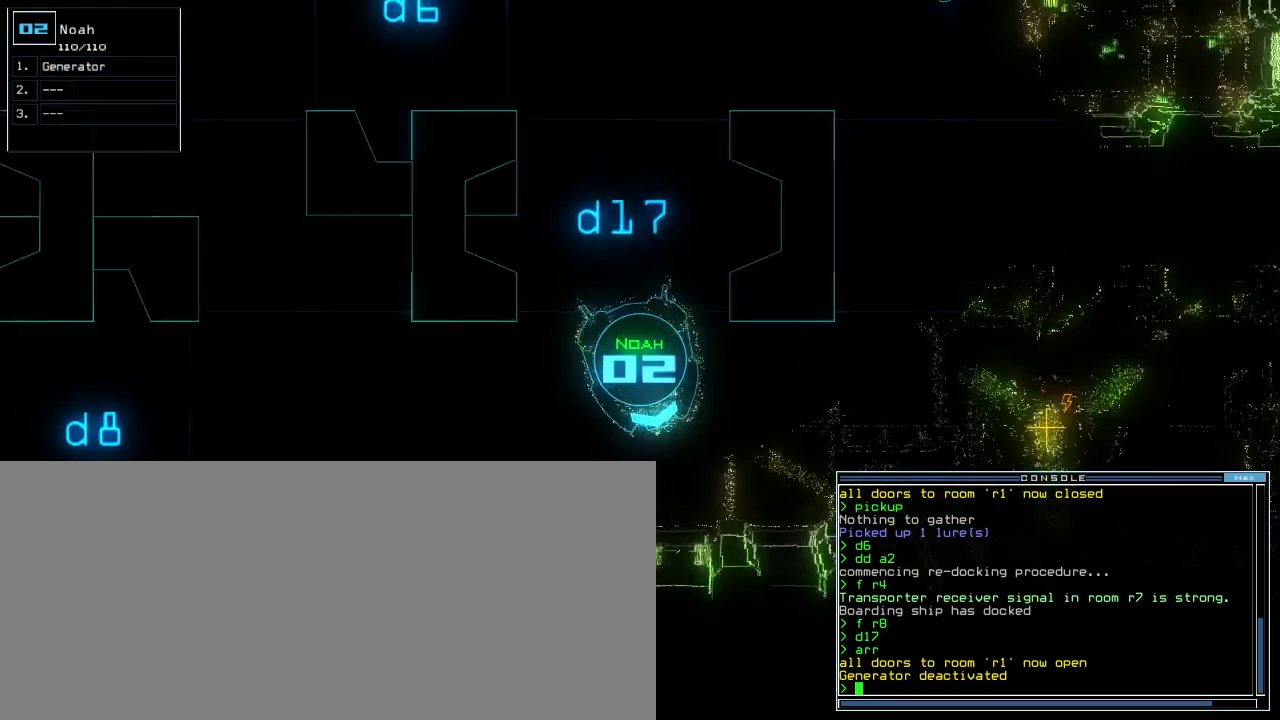
{"keys": ["down", "left", "w"]}
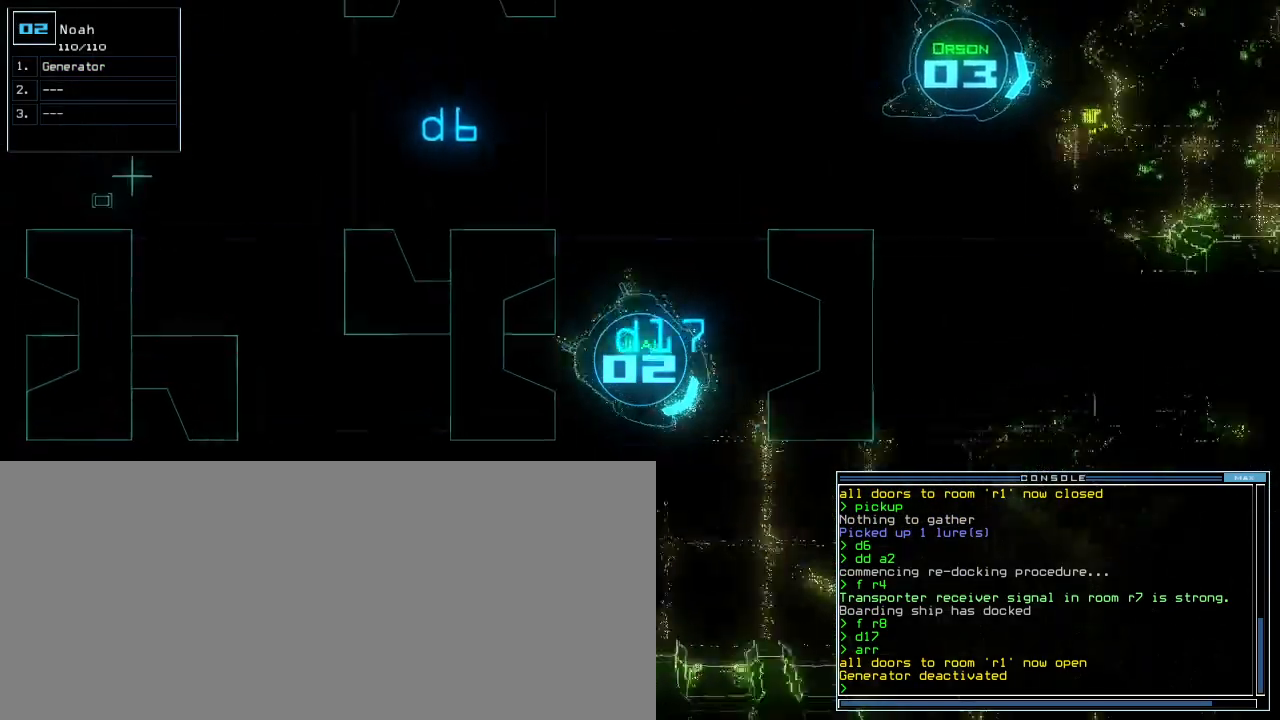
{"keys": []}
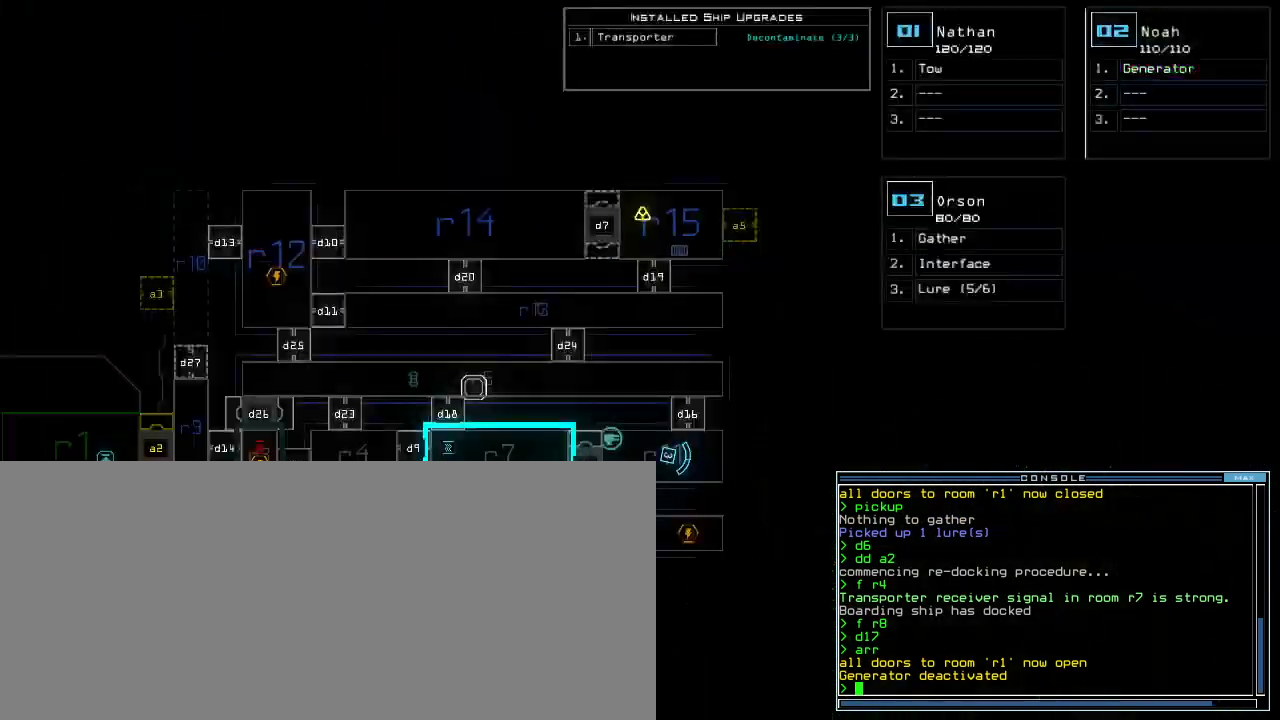
{"keys": [], "events": [[200, "left", "down"], [500, "left", "up"]]}
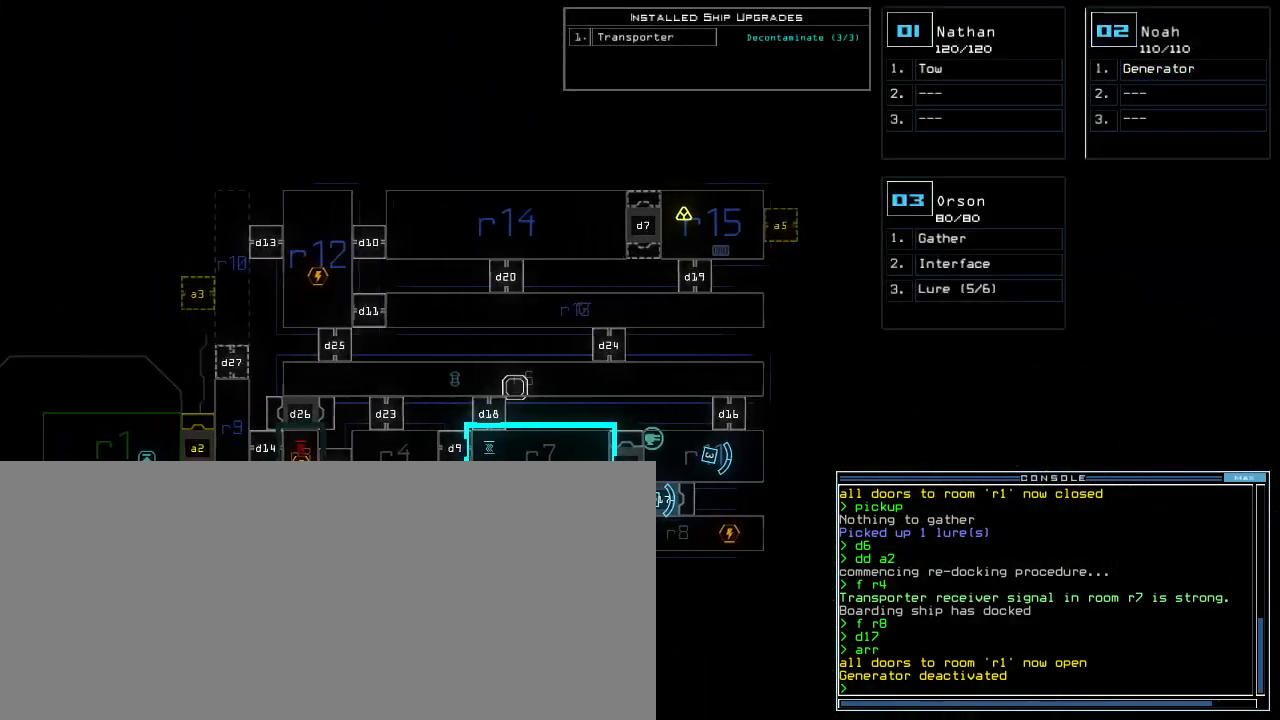
{"keys": [], "events": []}
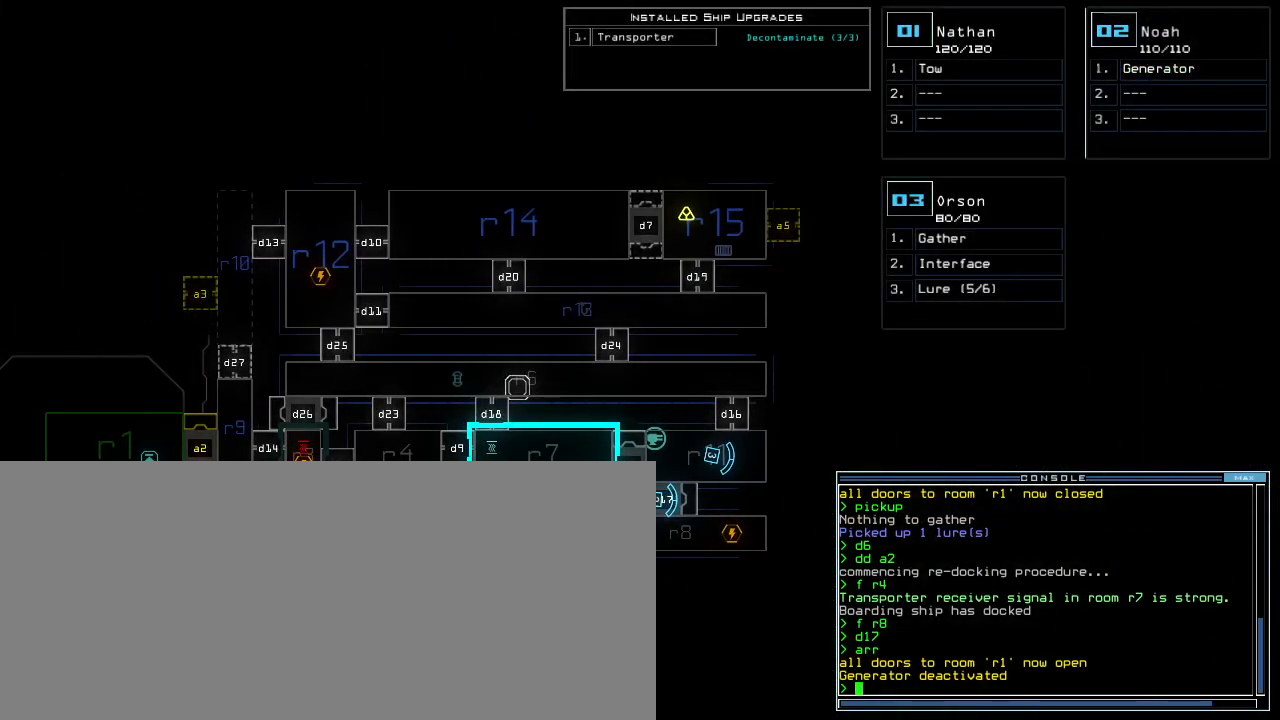
{"keys": [], "events": []}
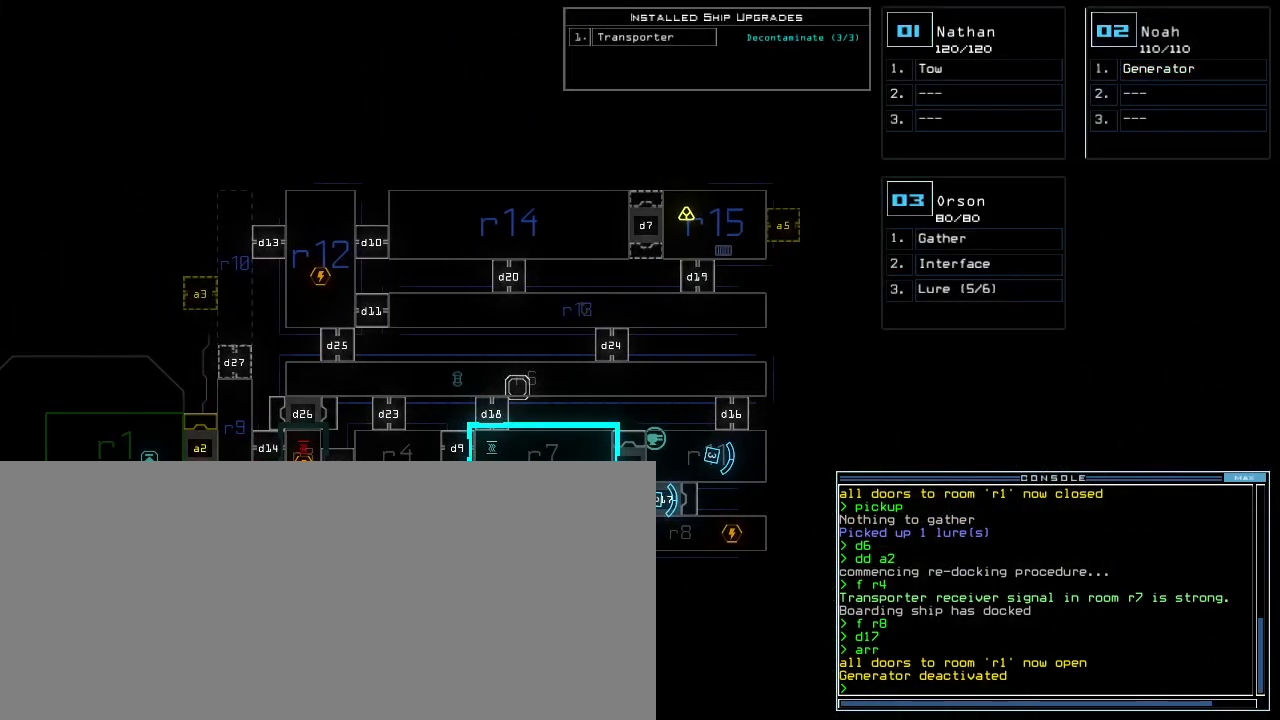
{"keys": [], "events": []}
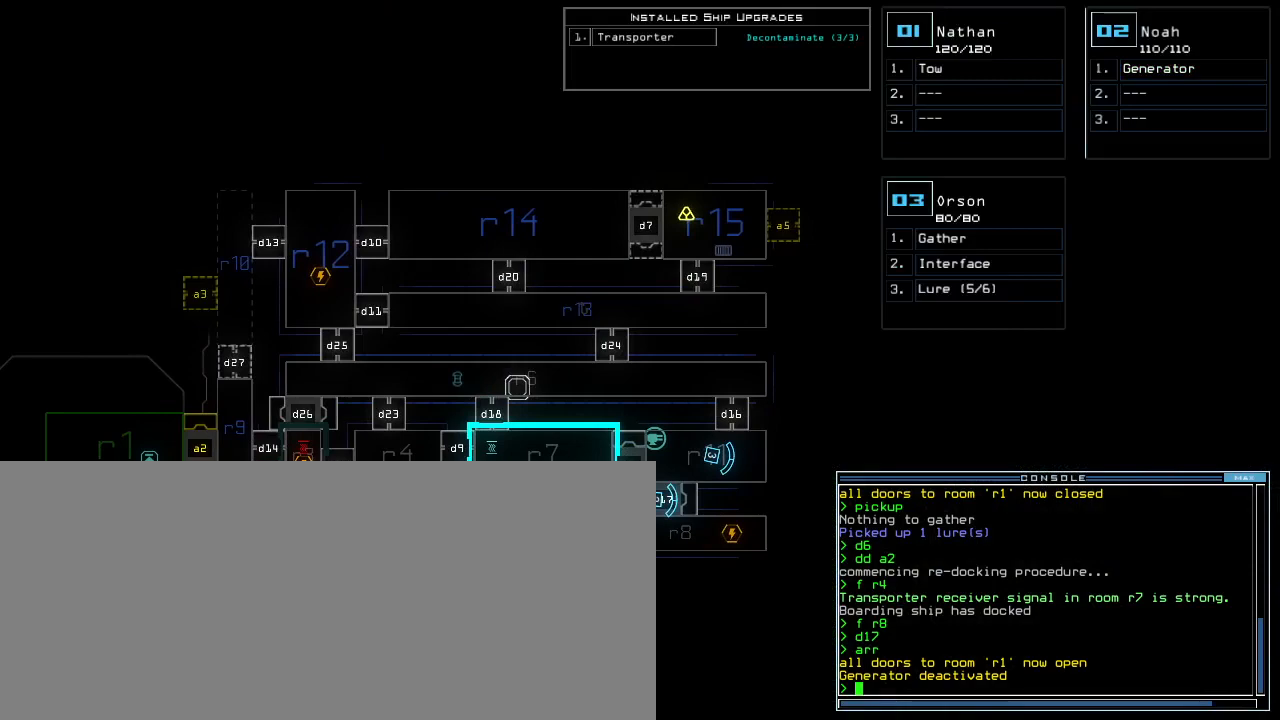
{"keys": [], "events": []}
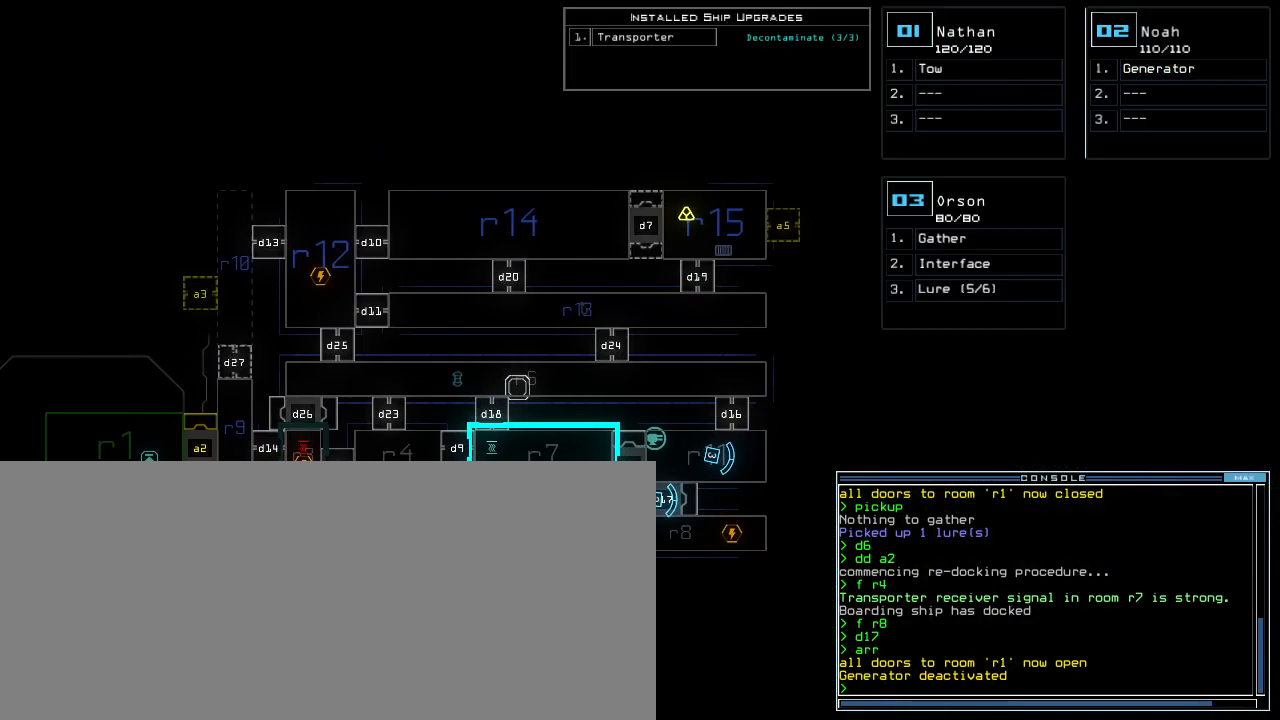
{"keys": [], "events": []}
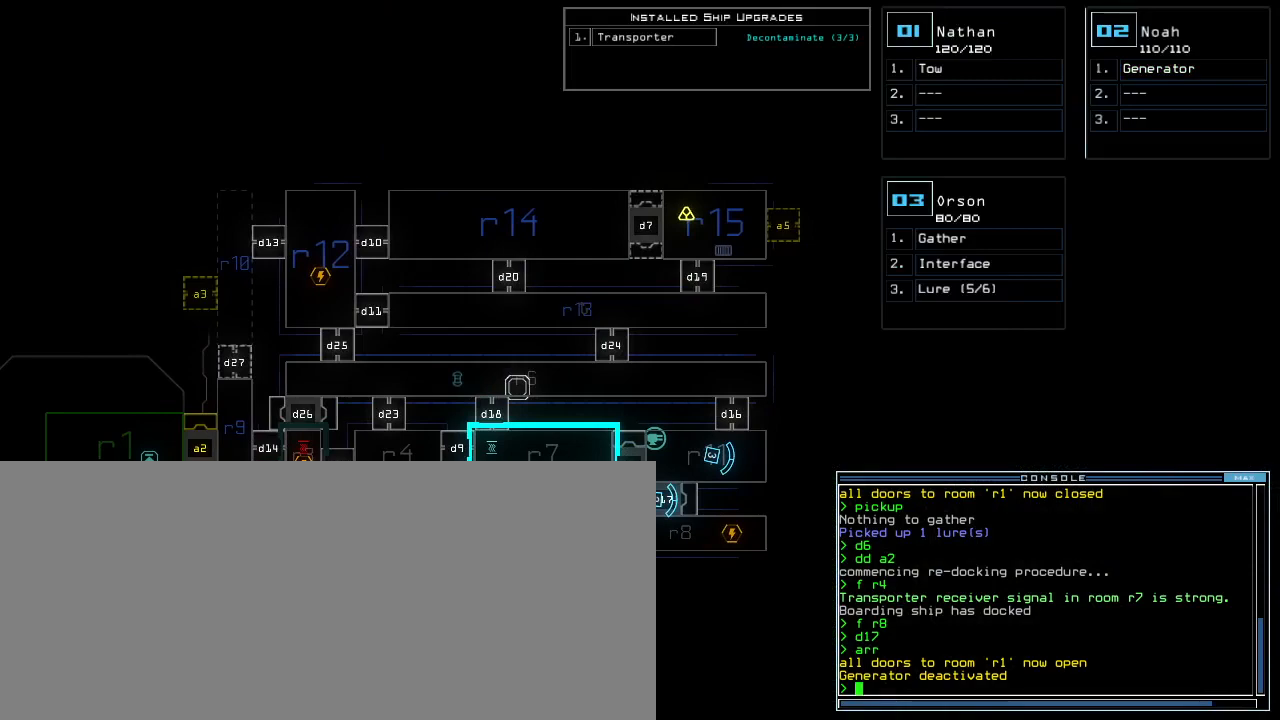
{"keys": [], "events": []}
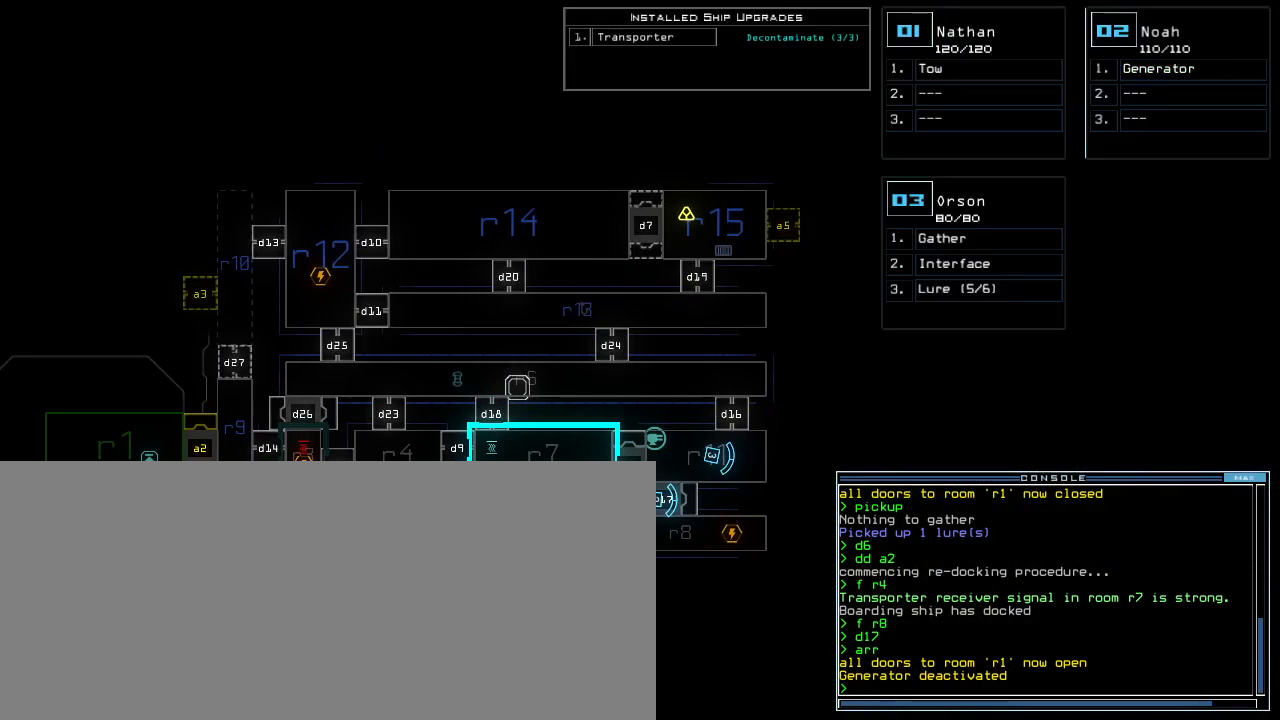
{"keys": [], "events": []}
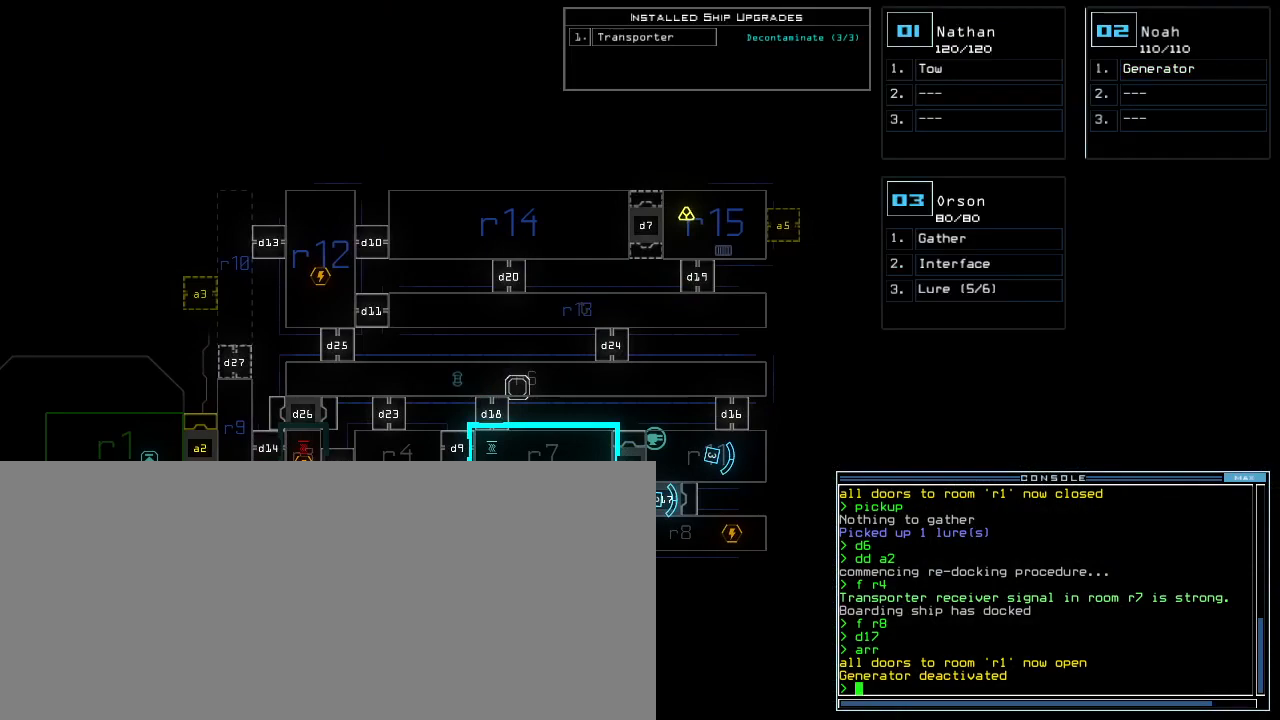
{"keys": [], "events": [[320, "r", "down"], [400, "a", "down"], [400, "r", "up"], [420, "return", "down"], [460, "a", "up"], [460, "return", "up"]]}
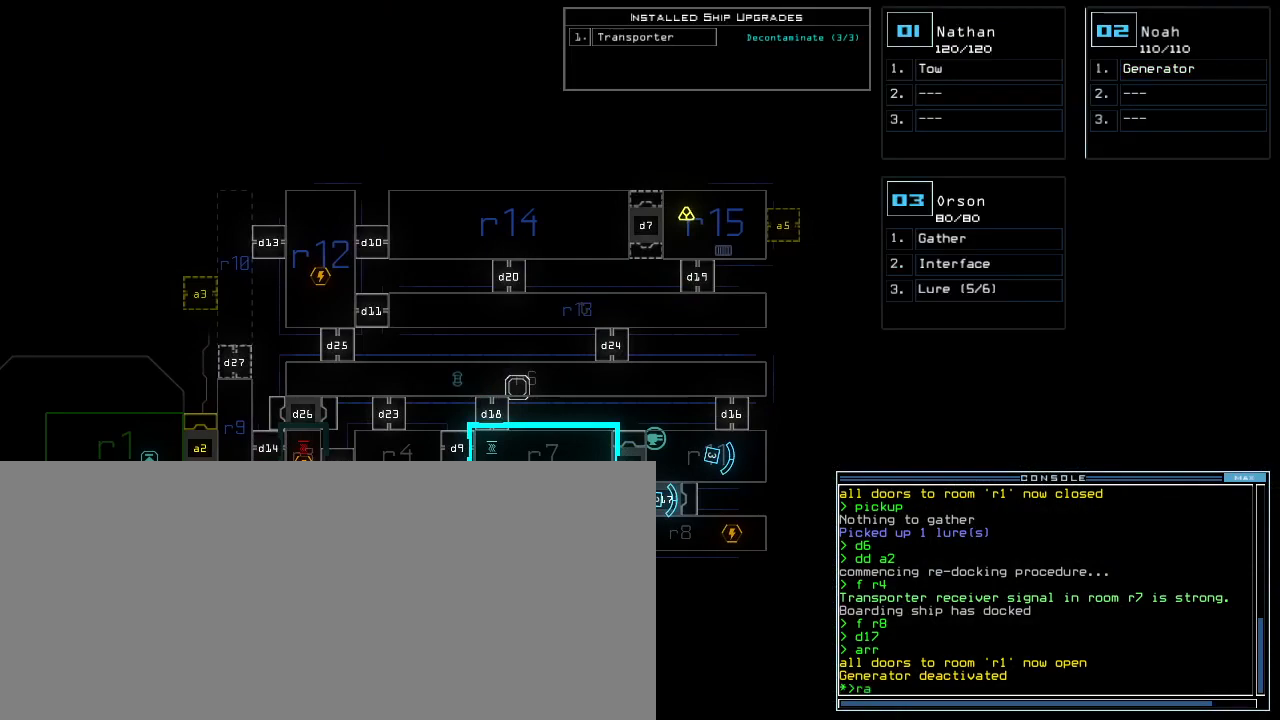
{"keys": [], "events": []}
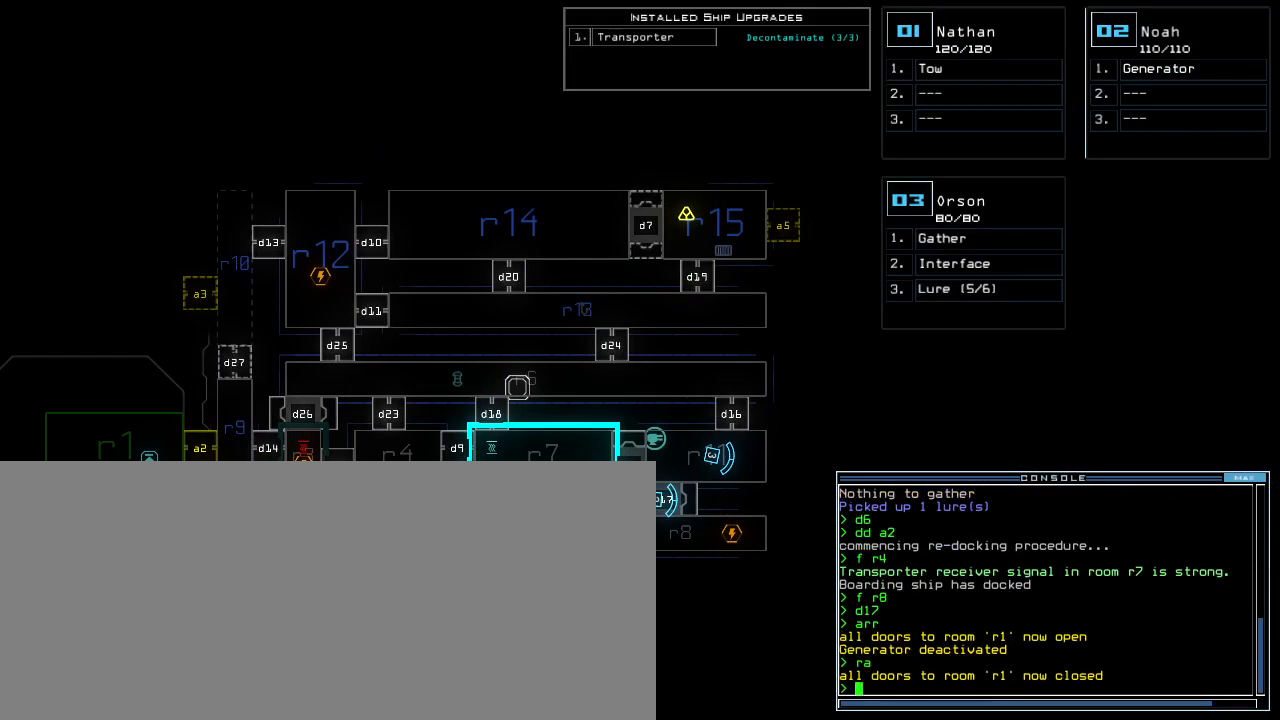
{"keys": [], "events": [[20, "d", "down"], [80, "d", "up"], [140, "d", "down"], [220, "d", "up"], [220, "space", "down"], [260, "a", "down"], [340, "space", "up"], [360, "a", "up"]]}
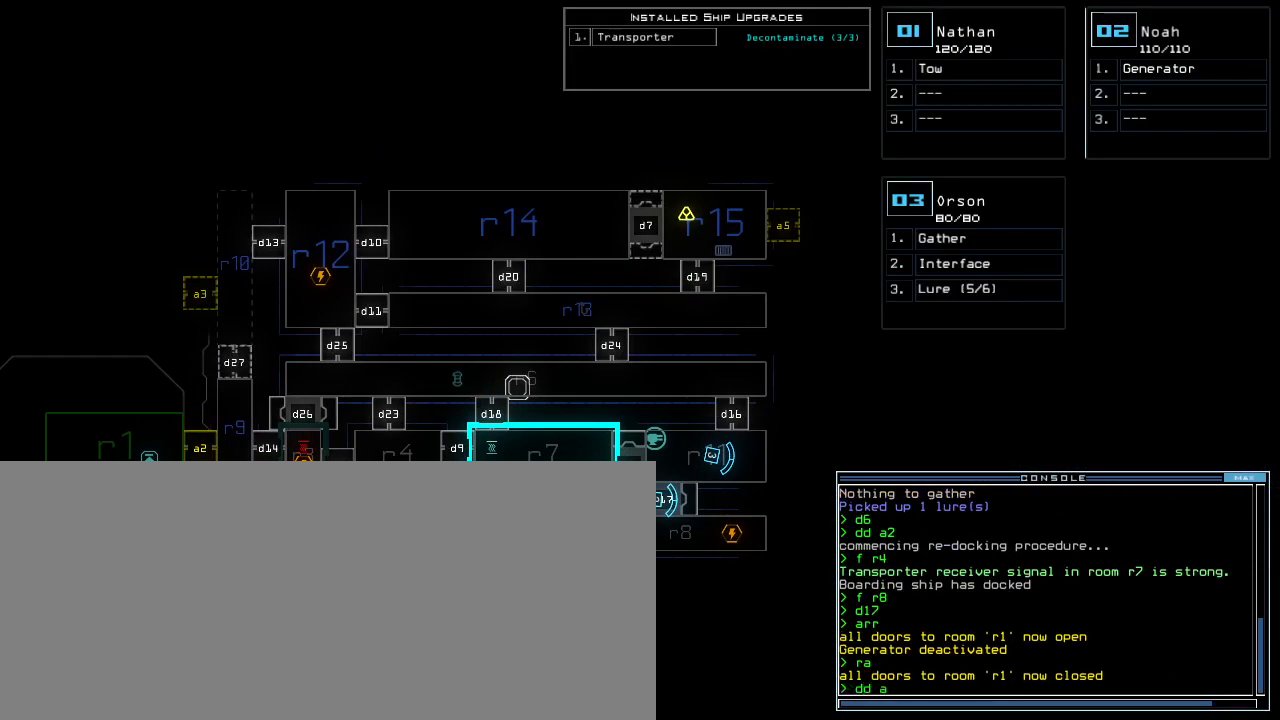
{"keys": [], "events": [[200, "4", "down"], [220, "return", "down"], [260, "4", "up"], [260, "return", "up"]]}